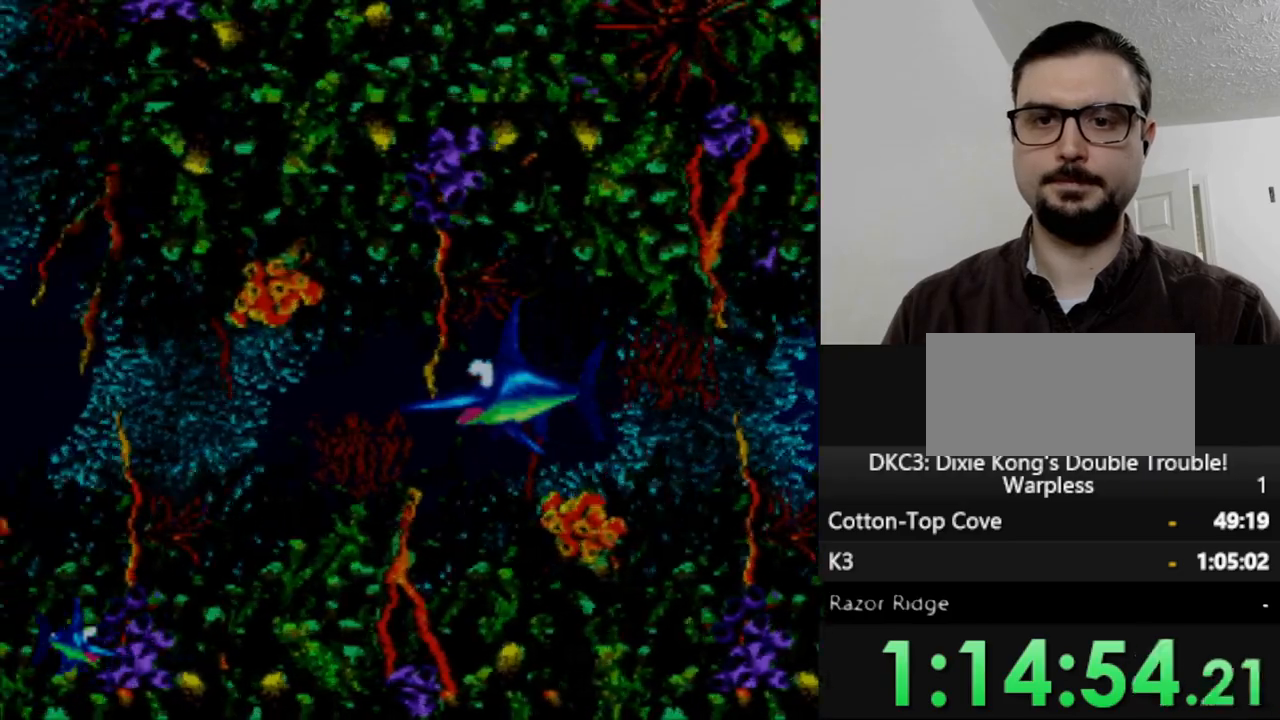
Gameplay with a controller (Nintendo layout); each line is a JSON object with the inputs held at the frame after it. "events" lists button and stick changes between this image and that frame as [ms after this image, input, new state], when the widget could be followed in between. Not read: L3 R3.
{"buttons": ["DPAD_LEFT"], "events": []}
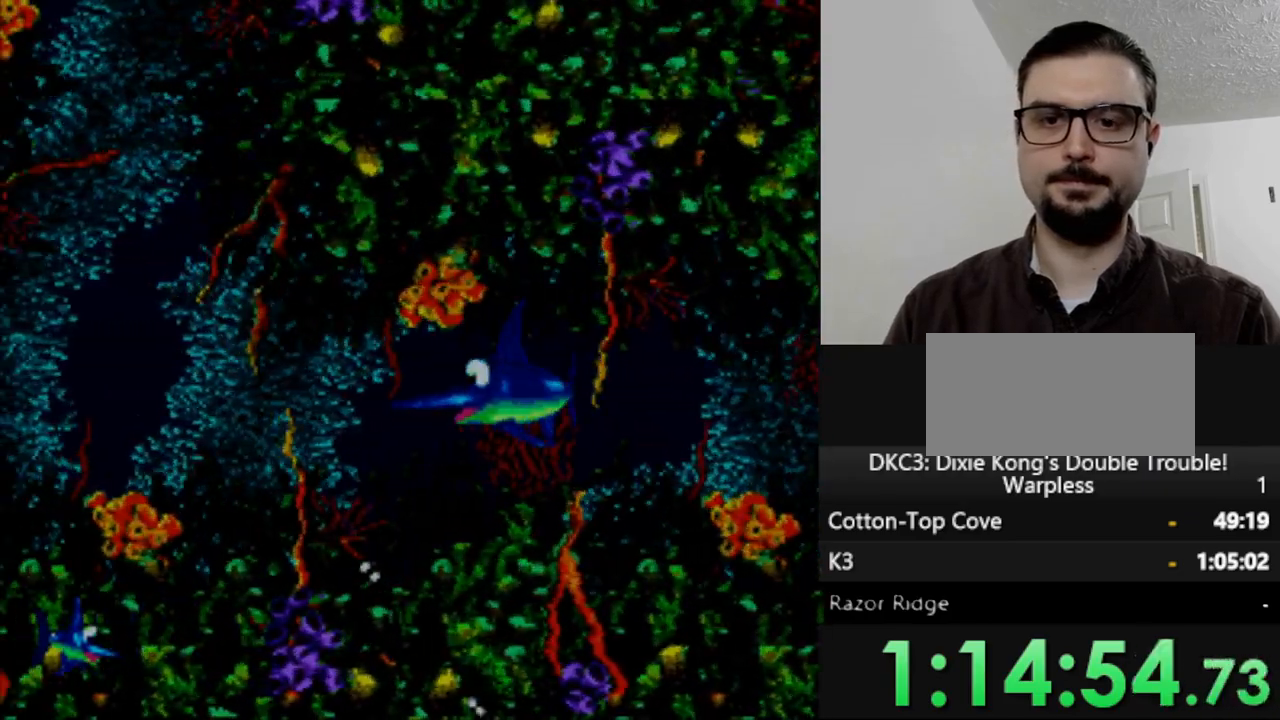
{"buttons": ["DPAD_LEFT"], "events": []}
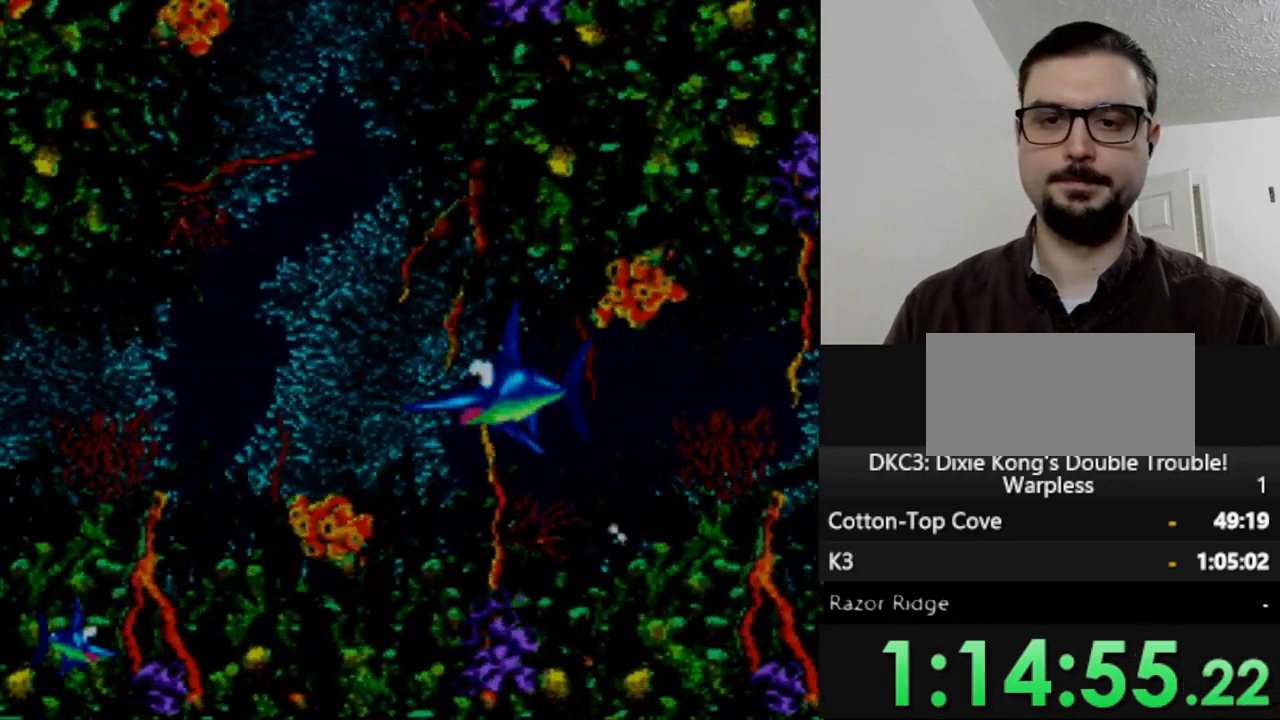
{"buttons": ["DPAD_LEFT"], "events": []}
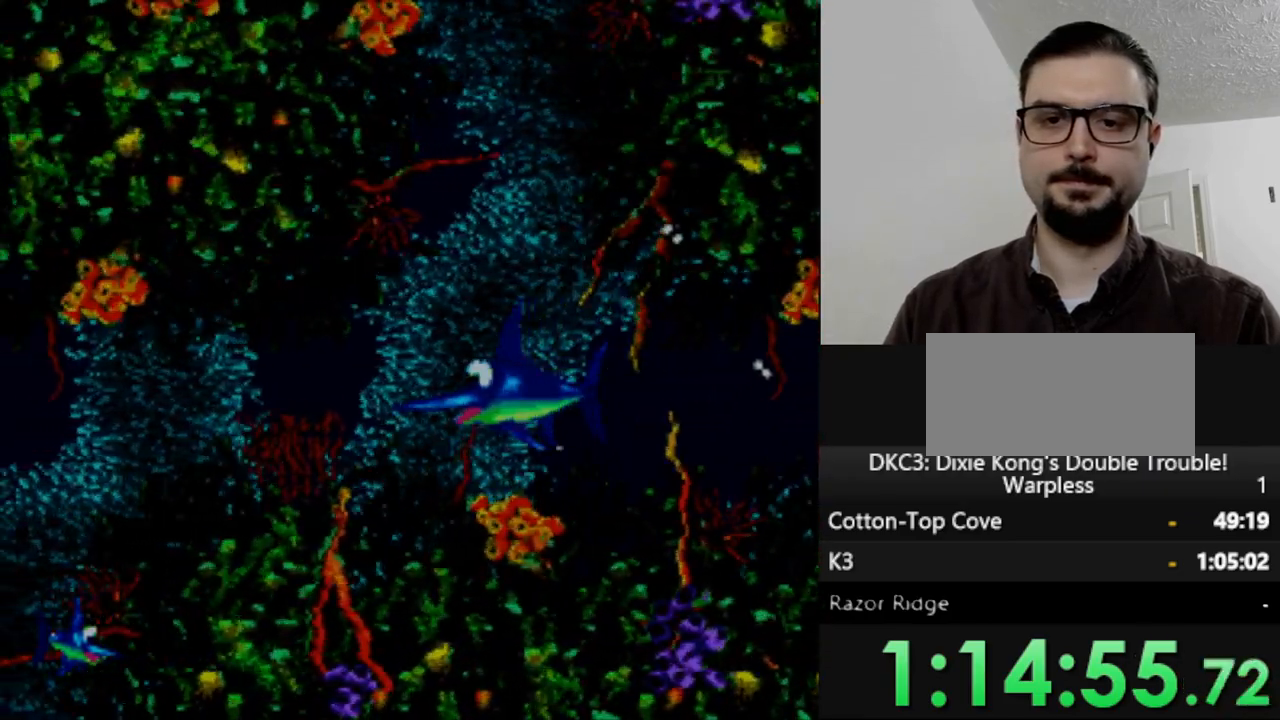
{"buttons": ["DPAD_LEFT"], "events": []}
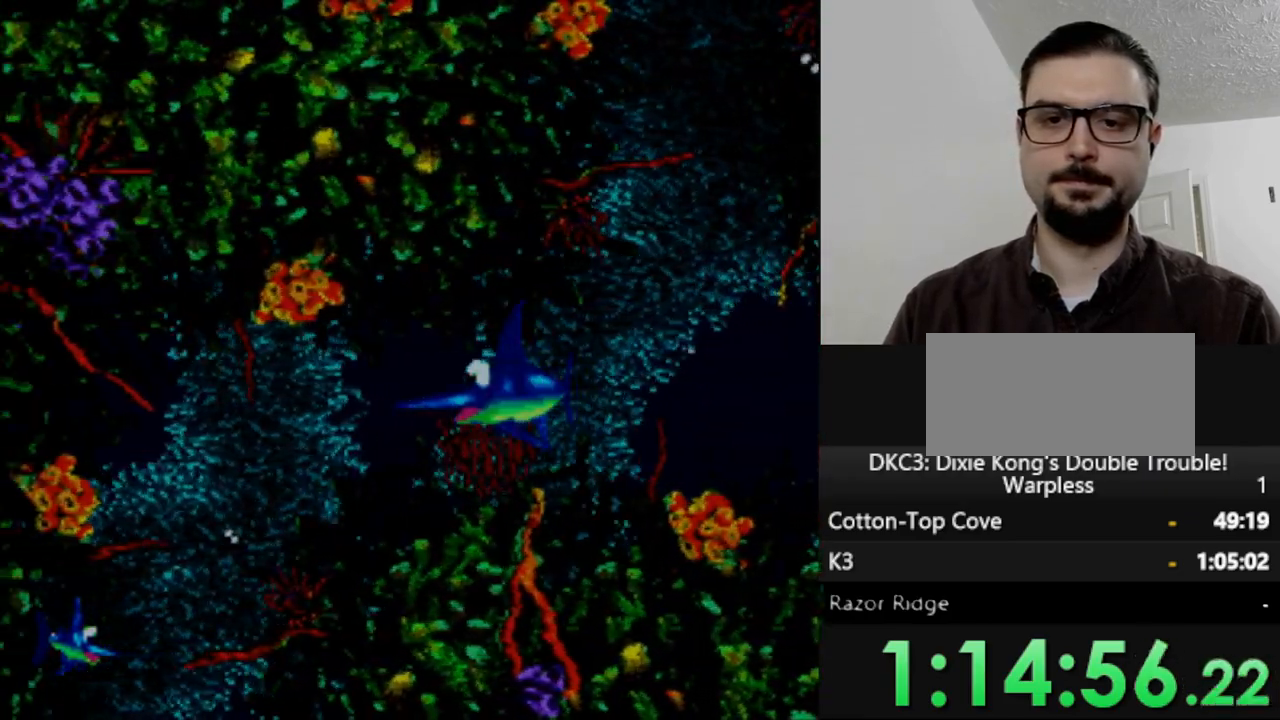
{"buttons": ["DPAD_DOWN"], "events": [[350, "DPAD_DOWN", "down"], [383, "DPAD_LEFT", "up"]]}
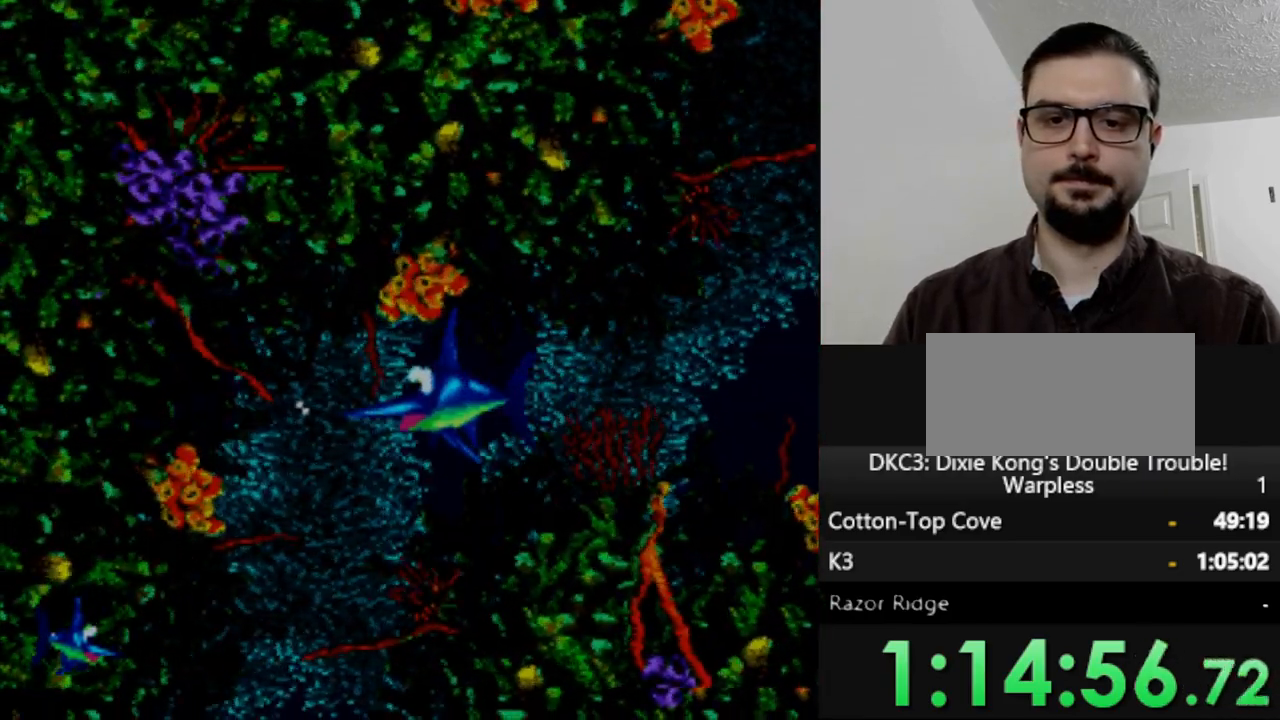
{"buttons": ["DPAD_DOWN"], "events": []}
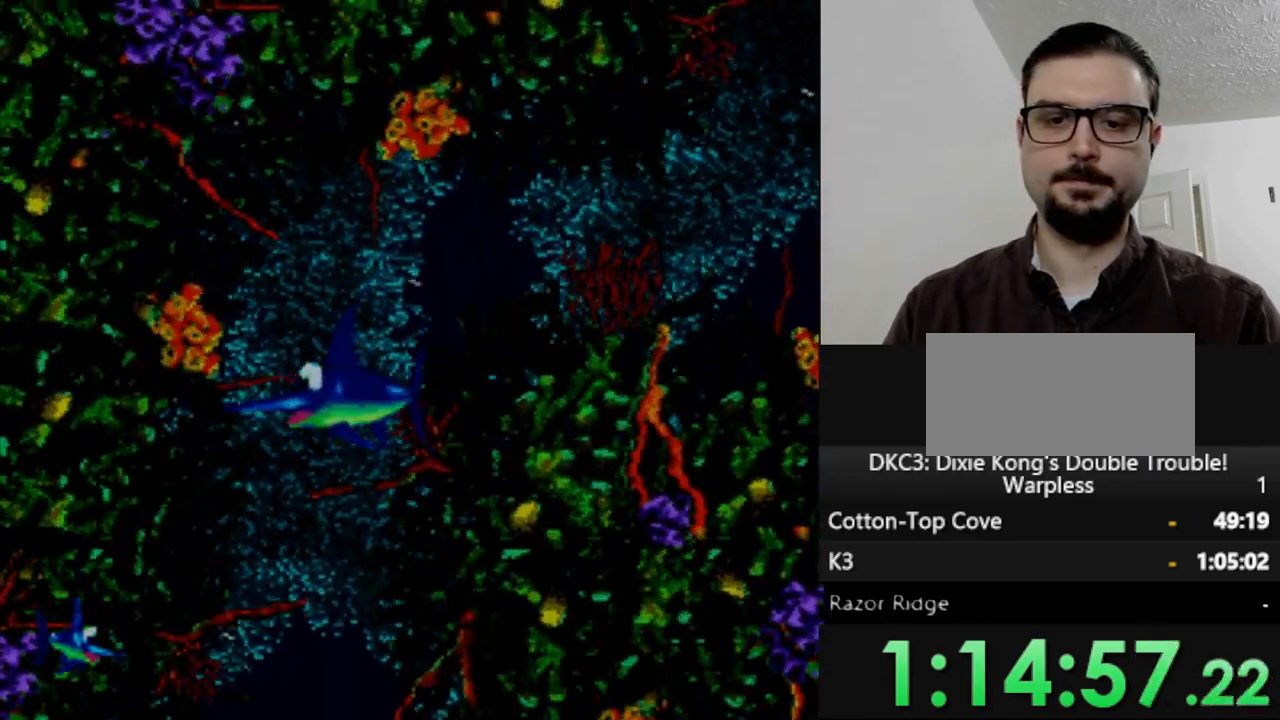
{"buttons": [], "events": [[333, "DPAD_DOWN", "up"]]}
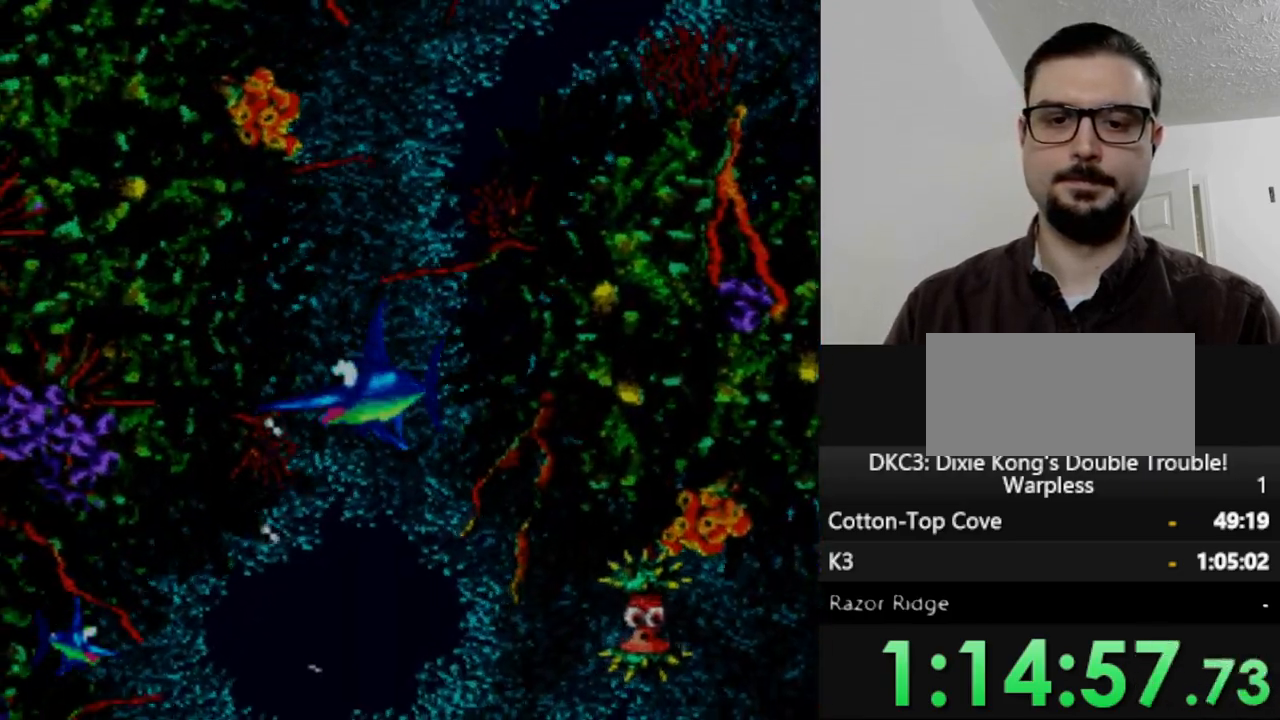
{"buttons": ["DPAD_LEFT"], "events": [[67, "DPAD_DOWN", "down"], [150, "DPAD_DOWN", "up"], [367, "DPAD_LEFT", "down"]]}
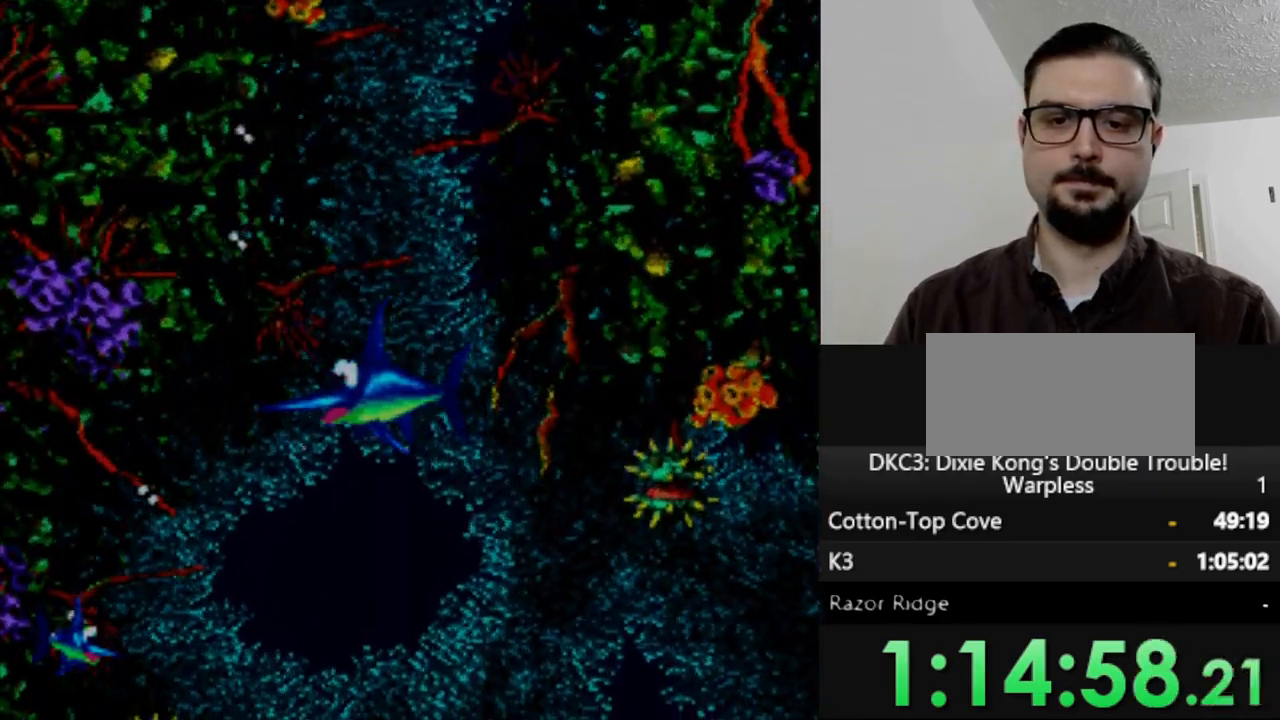
{"buttons": ["DPAD_DOWN"], "events": [[67, "DPAD_DOWN", "down"], [67, "DPAD_LEFT", "up"], [167, "DPAD_DOWN", "up"], [183, "DPAD_RIGHT", "down"], [333, "DPAD_DOWN", "down"], [417, "DPAD_RIGHT", "up"]]}
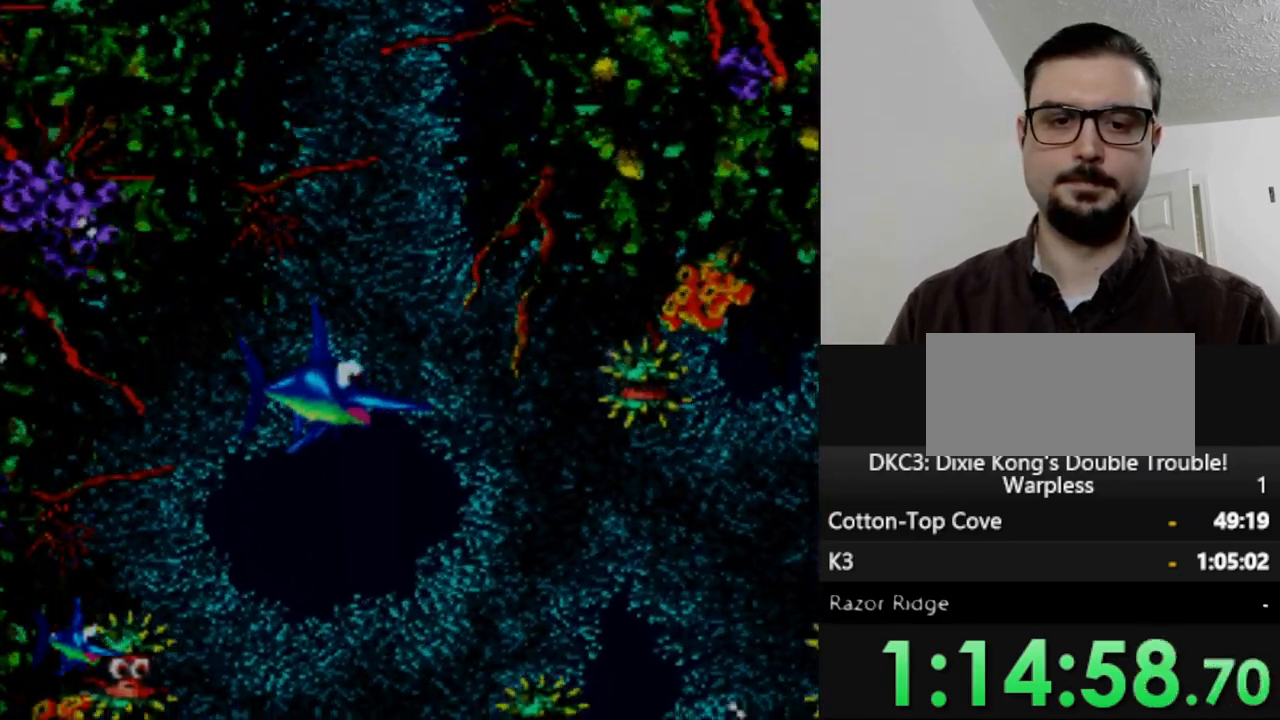
{"buttons": ["DPAD_UP"], "events": [[50, "DPAD_DOWN", "up"], [117, "DPAD_RIGHT", "down"], [233, "DPAD_DOWN", "down"], [283, "DPAD_DOWN", "up"], [283, "DPAD_RIGHT", "up"], [417, "DPAD_UP", "down"]]}
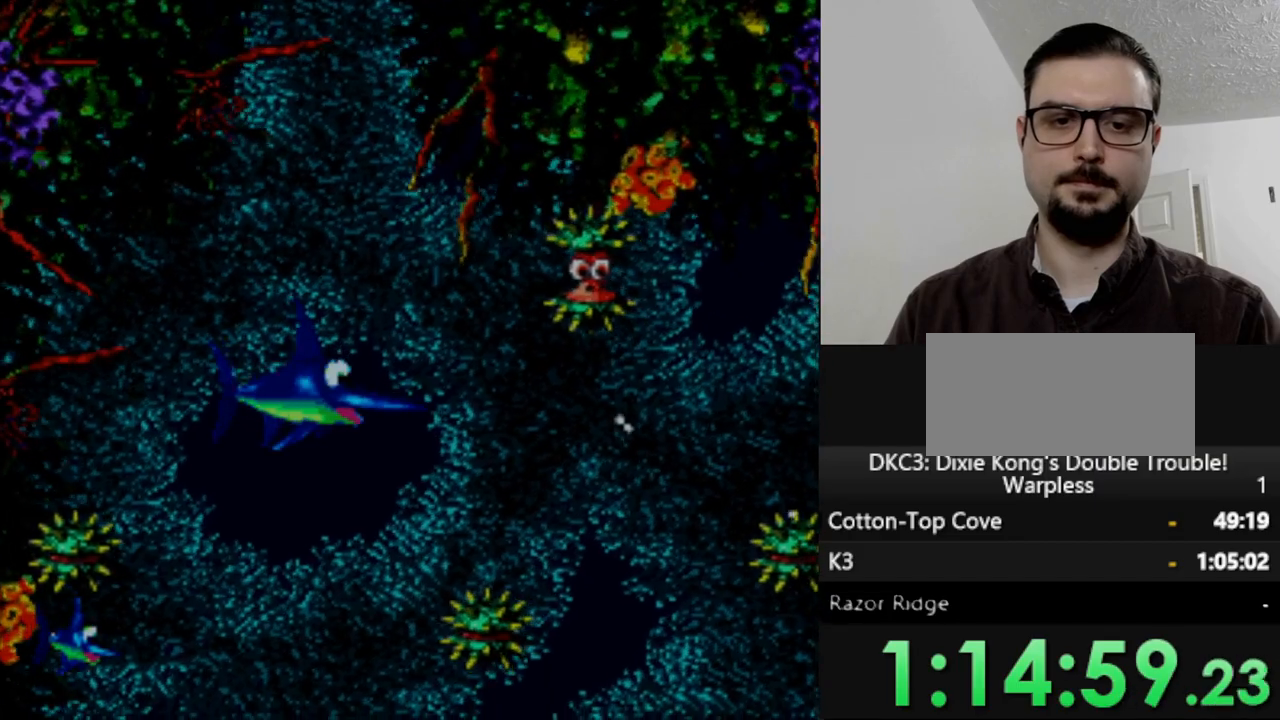
{"buttons": ["DPAD_RIGHT"], "events": [[100, "DPAD_UP", "up"], [267, "DPAD_RIGHT", "down"]]}
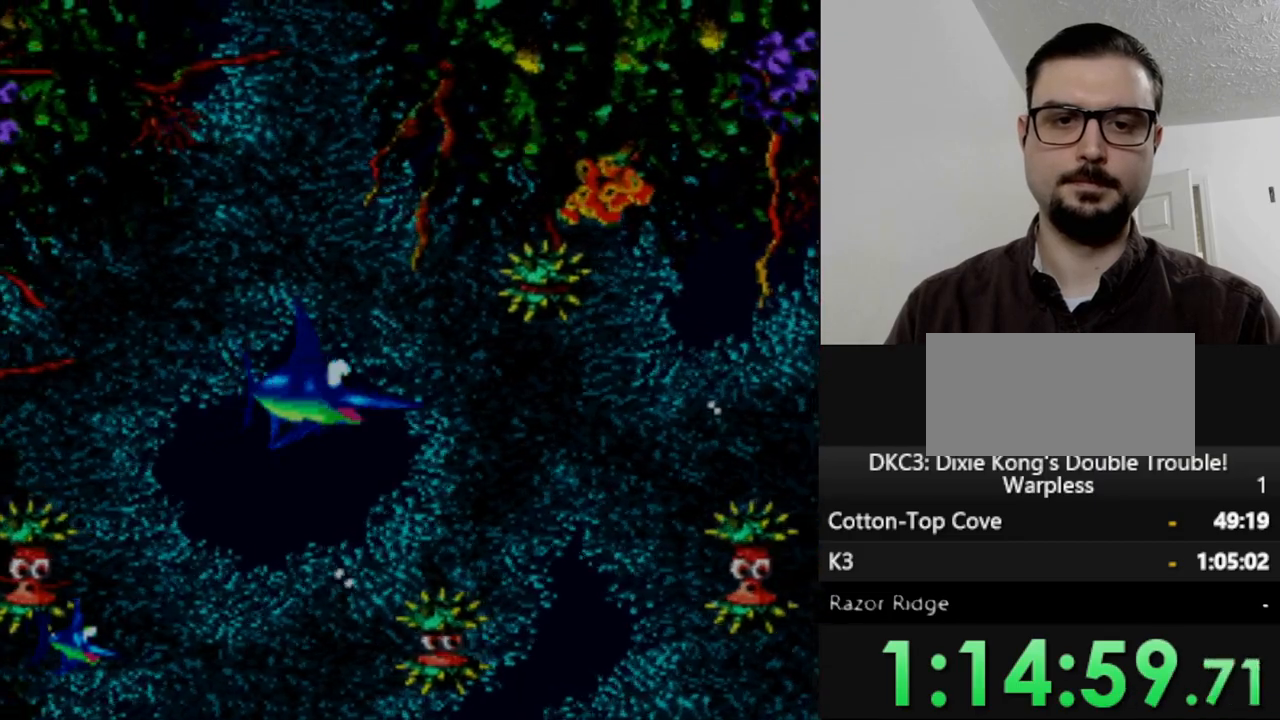
{"buttons": ["DPAD_DOWN"], "events": [[150, "DPAD_DOWN", "down"], [283, "DPAD_RIGHT", "up"], [317, "DPAD_DOWN", "up"], [450, "DPAD_DOWN", "down"]]}
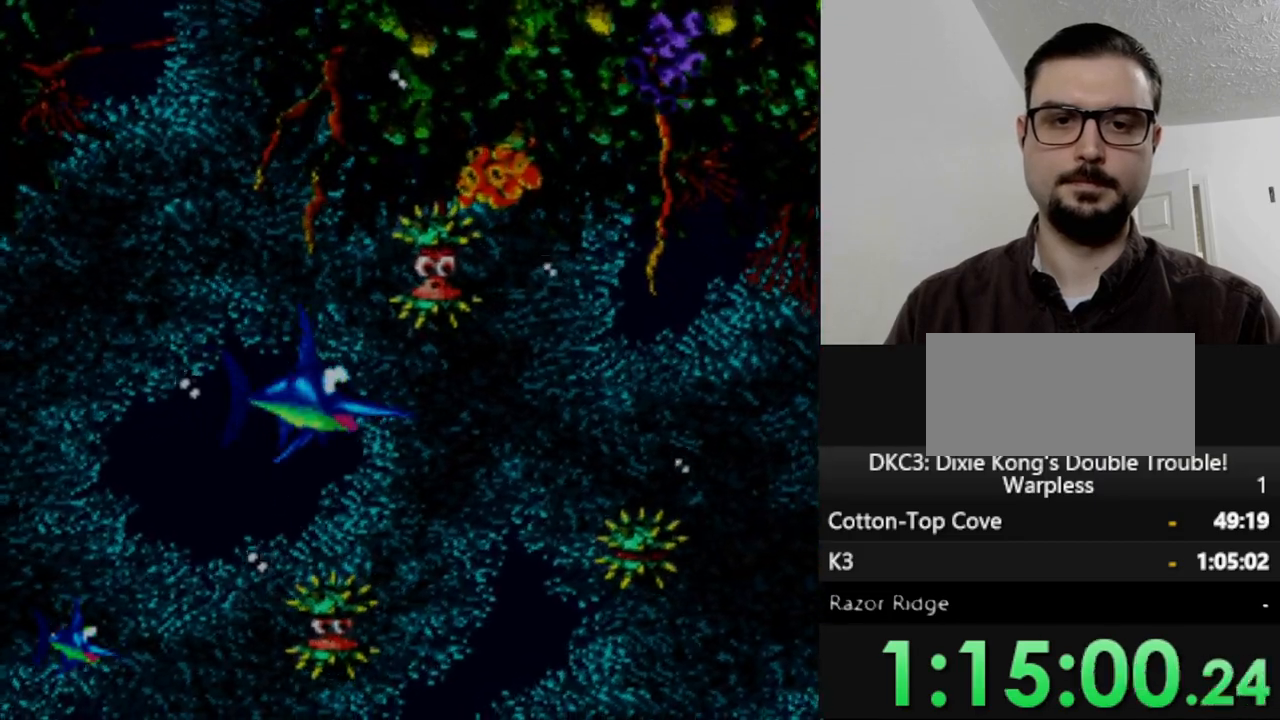
{"buttons": ["DPAD_RIGHT"], "events": [[83, "DPAD_DOWN", "up"], [117, "DPAD_RIGHT", "down"], [250, "DPAD_RIGHT", "up"], [417, "DPAD_RIGHT", "down"]]}
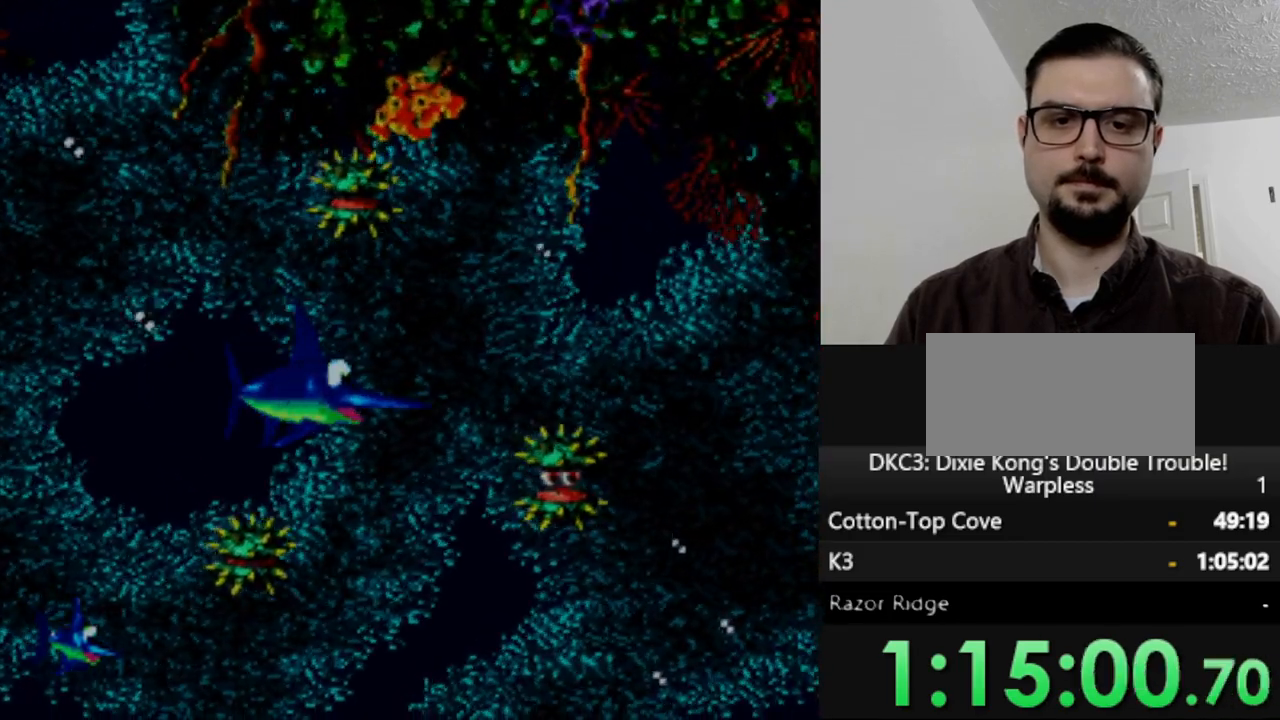
{"buttons": [], "events": [[67, "DPAD_RIGHT", "up"], [250, "DPAD_DOWN", "down"], [450, "DPAD_DOWN", "up"]]}
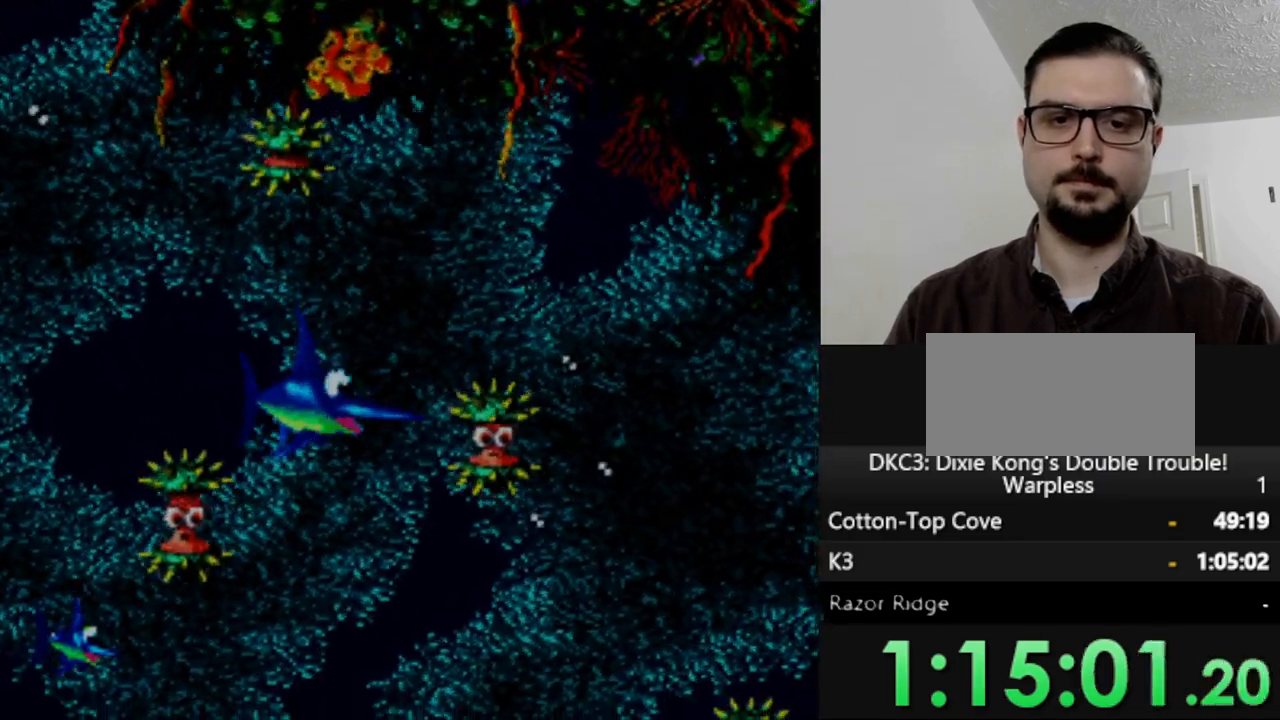
{"buttons": ["DPAD_DOWN"], "events": [[117, "DPAD_DOWN", "down"]]}
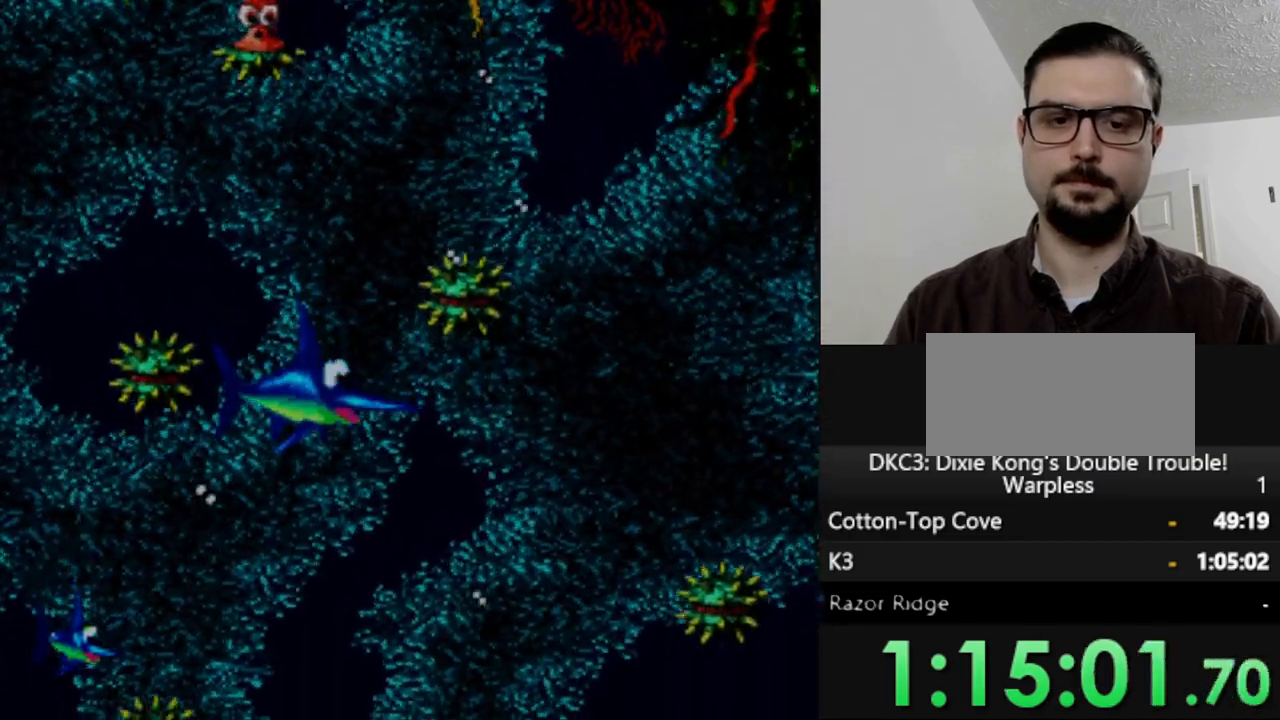
{"buttons": ["DPAD_RIGHT"], "events": [[233, "DPAD_DOWN", "up"], [450, "DPAD_RIGHT", "down"]]}
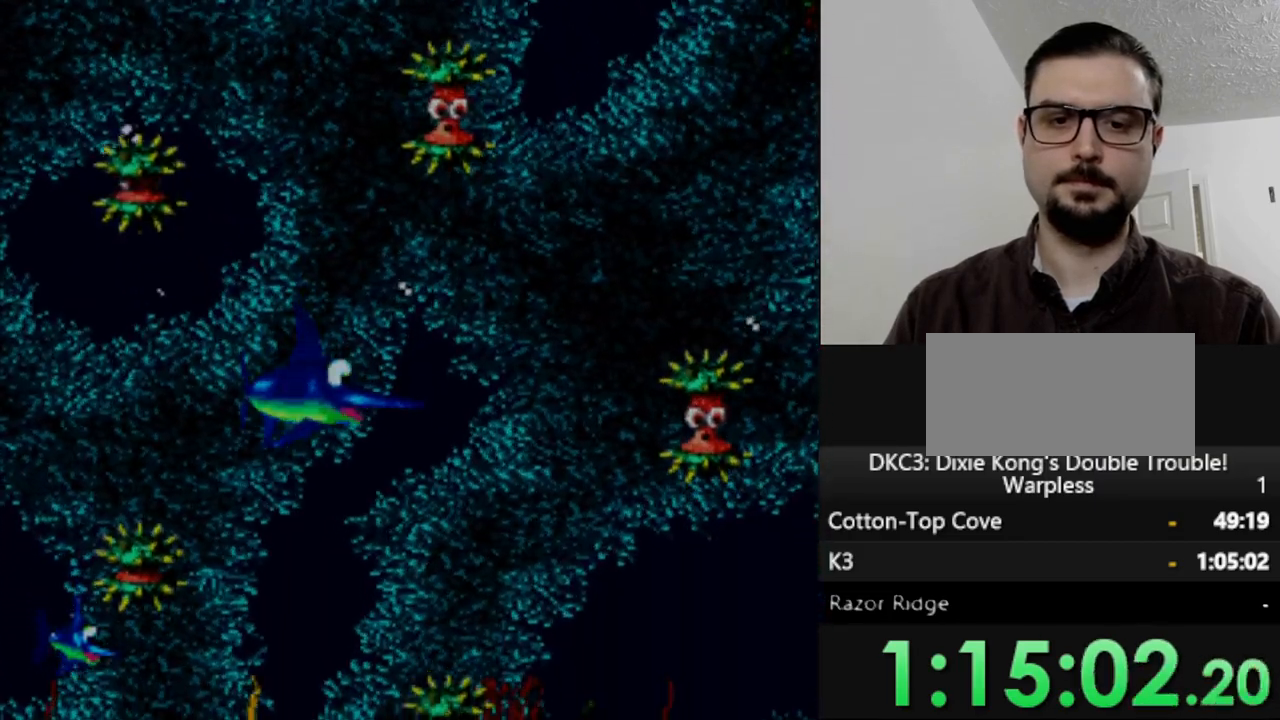
{"buttons": ["DPAD_UP"], "events": [[133, "DPAD_DOWN", "down"], [150, "DPAD_RIGHT", "up"], [283, "DPAD_DOWN", "up"], [383, "DPAD_UP", "down"]]}
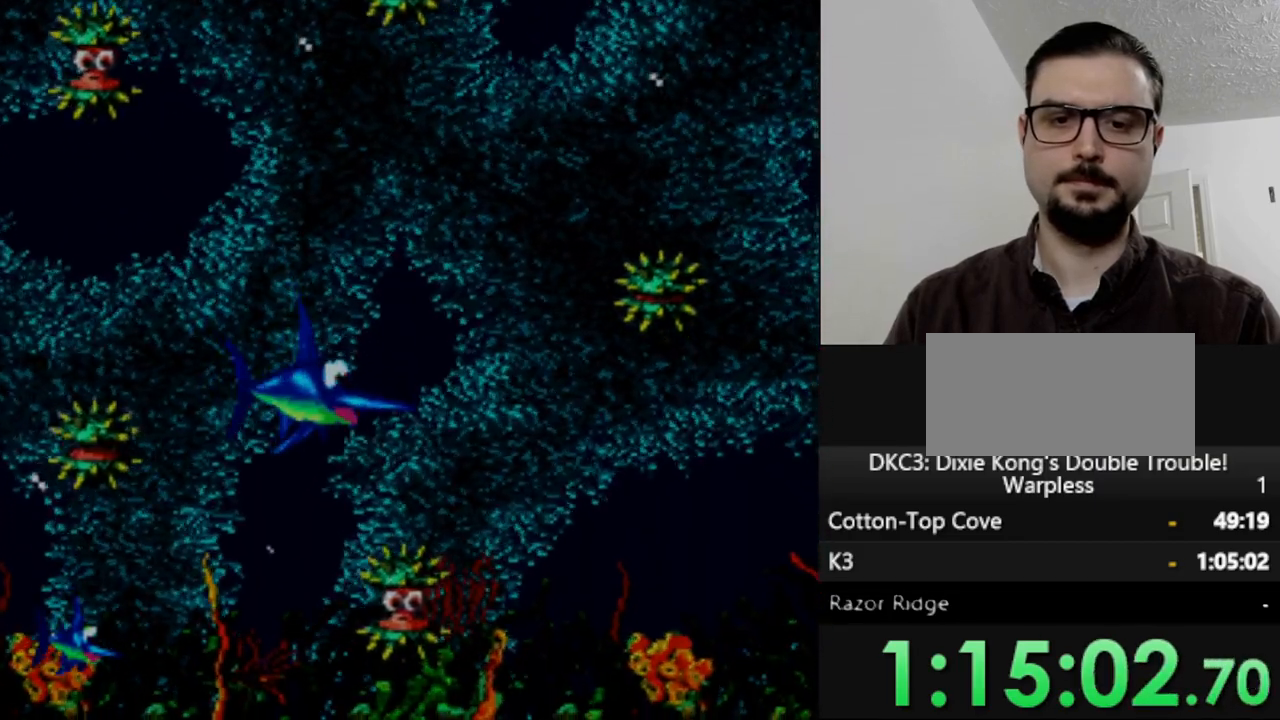
{"buttons": ["DPAD_DOWN", "DPAD_RIGHT"], "events": [[83, "DPAD_RIGHT", "down"], [117, "DPAD_UP", "up"], [333, "DPAD_DOWN", "down"]]}
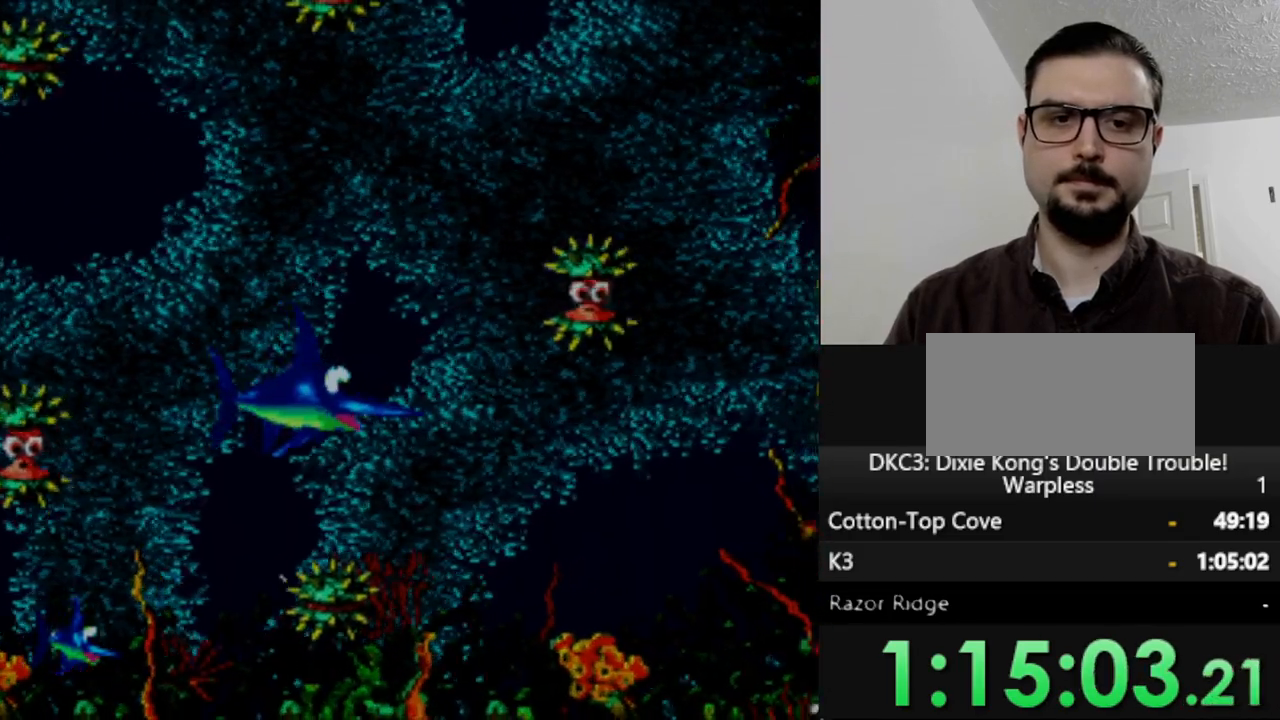
{"buttons": ["DPAD_RIGHT"], "events": [[33, "DPAD_DOWN", "up"], [50, "DPAD_RIGHT", "up"], [133, "DPAD_RIGHT", "down"]]}
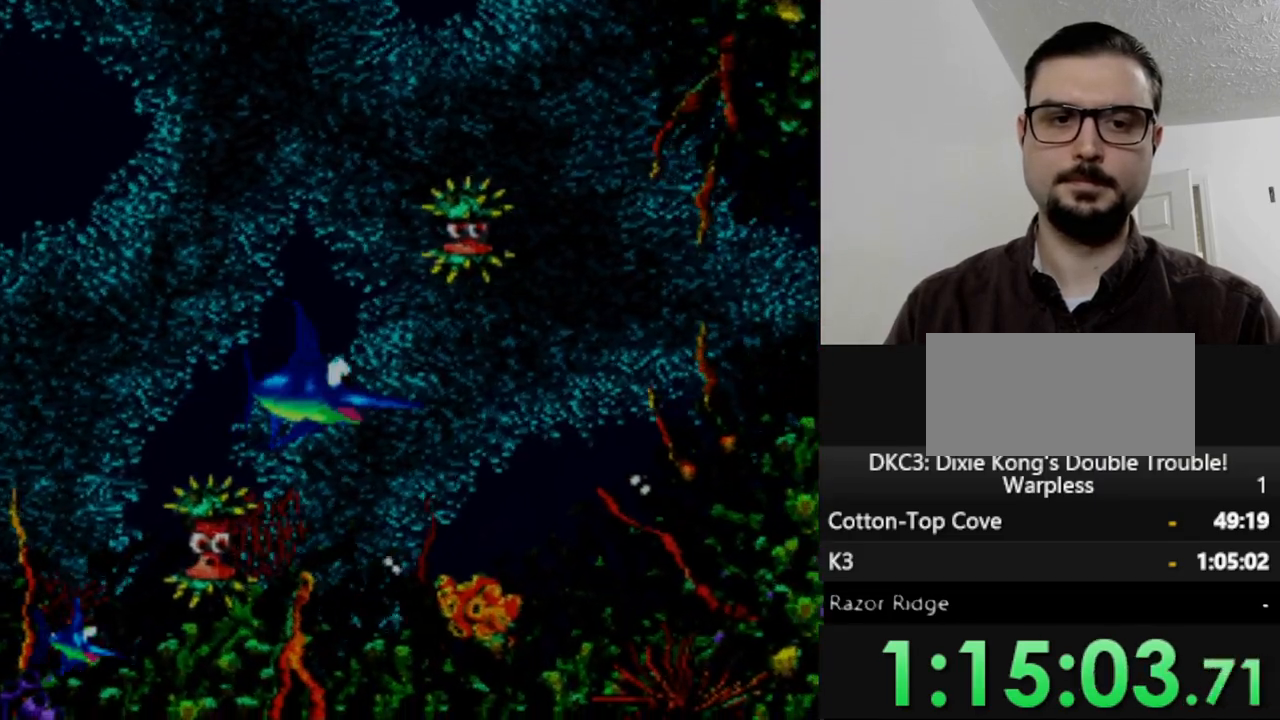
{"buttons": ["DPAD_RIGHT"], "events": [[150, "DPAD_DOWN", "down"], [350, "DPAD_DOWN", "up"]]}
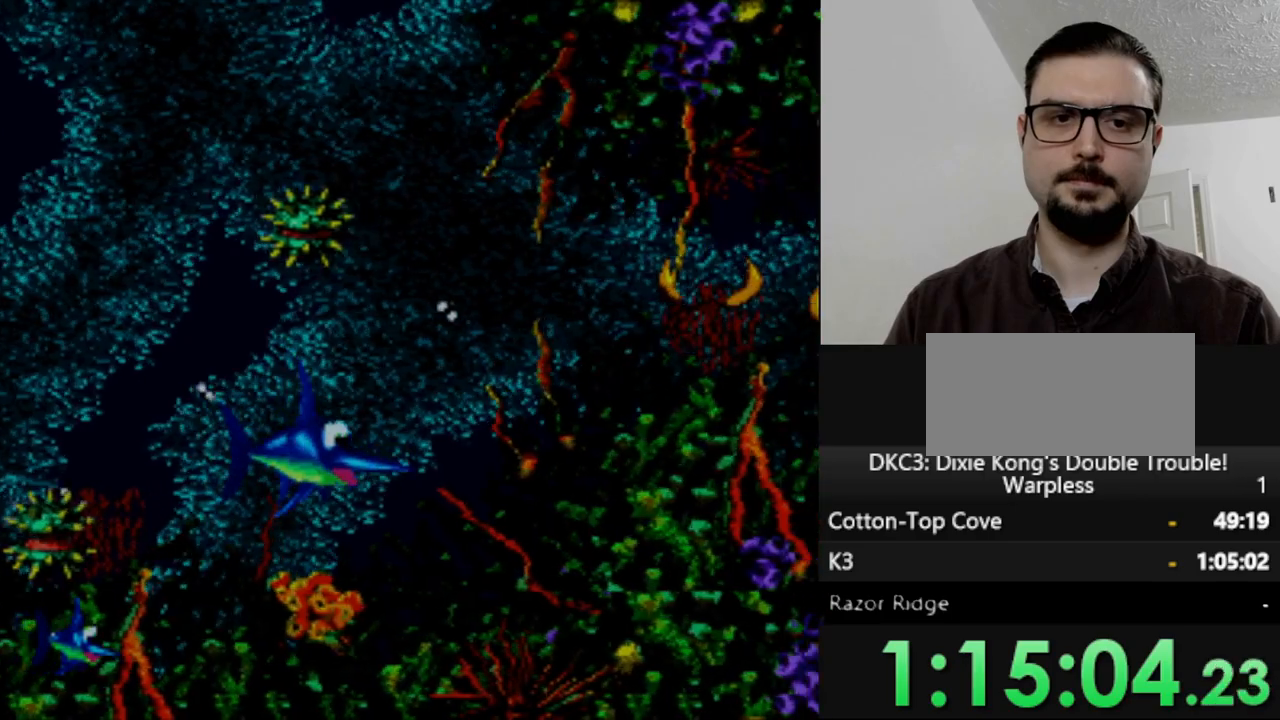
{"buttons": ["DPAD_UP"], "events": [[167, "DPAD_UP", "down"], [217, "DPAD_RIGHT", "up"]]}
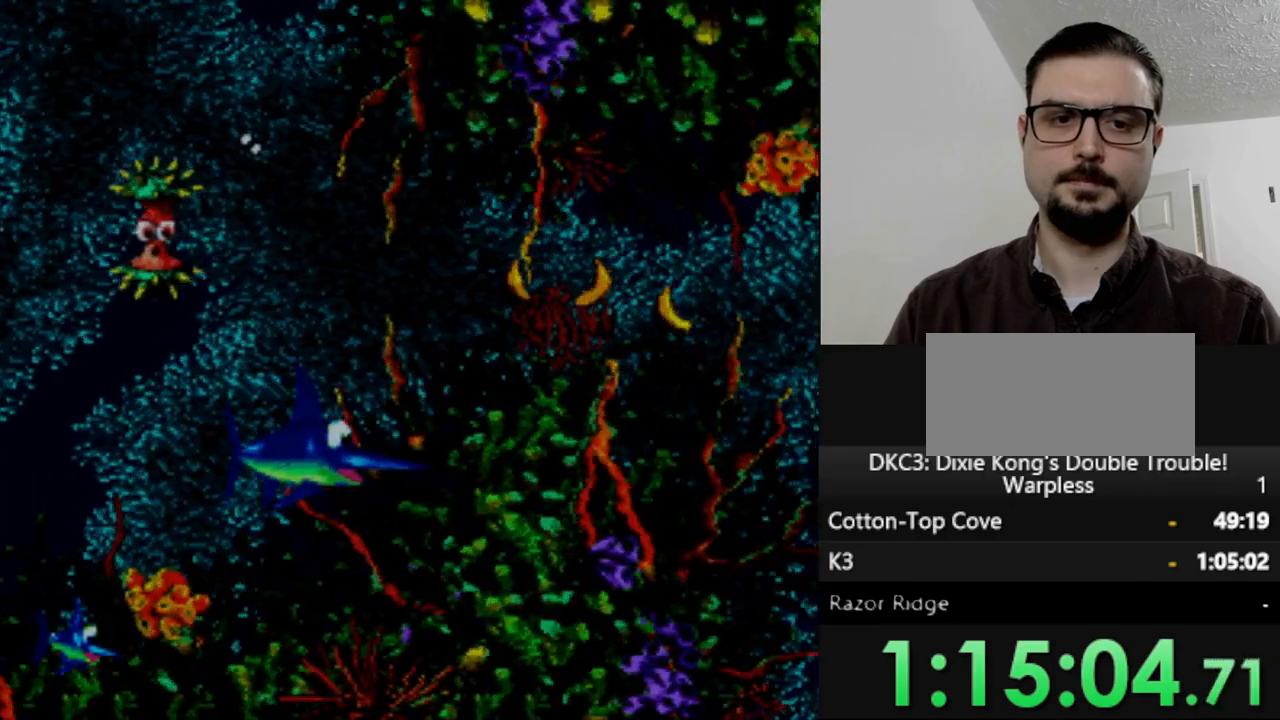
{"buttons": ["DPAD_RIGHT"], "events": [[100, "DPAD_RIGHT", "down"], [167, "DPAD_UP", "up"]]}
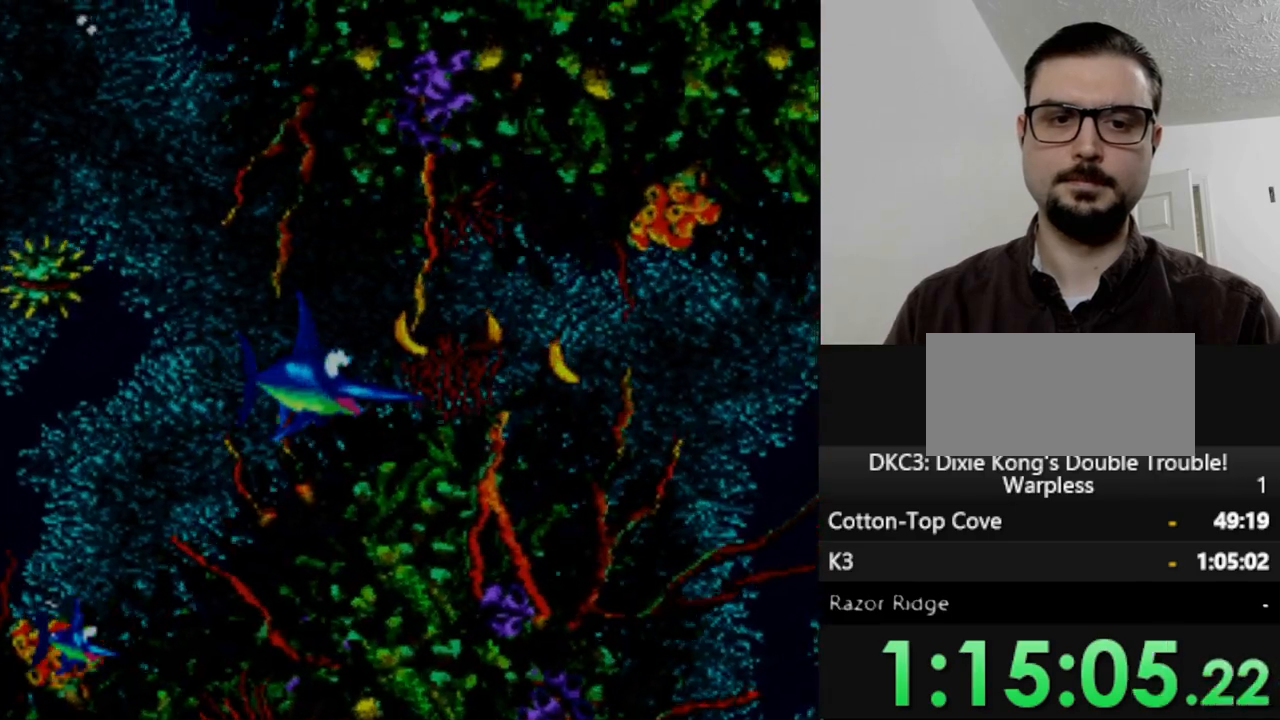
{"buttons": ["DPAD_DOWN", "DPAD_RIGHT"], "events": [[117, "DPAD_DOWN", "down"]]}
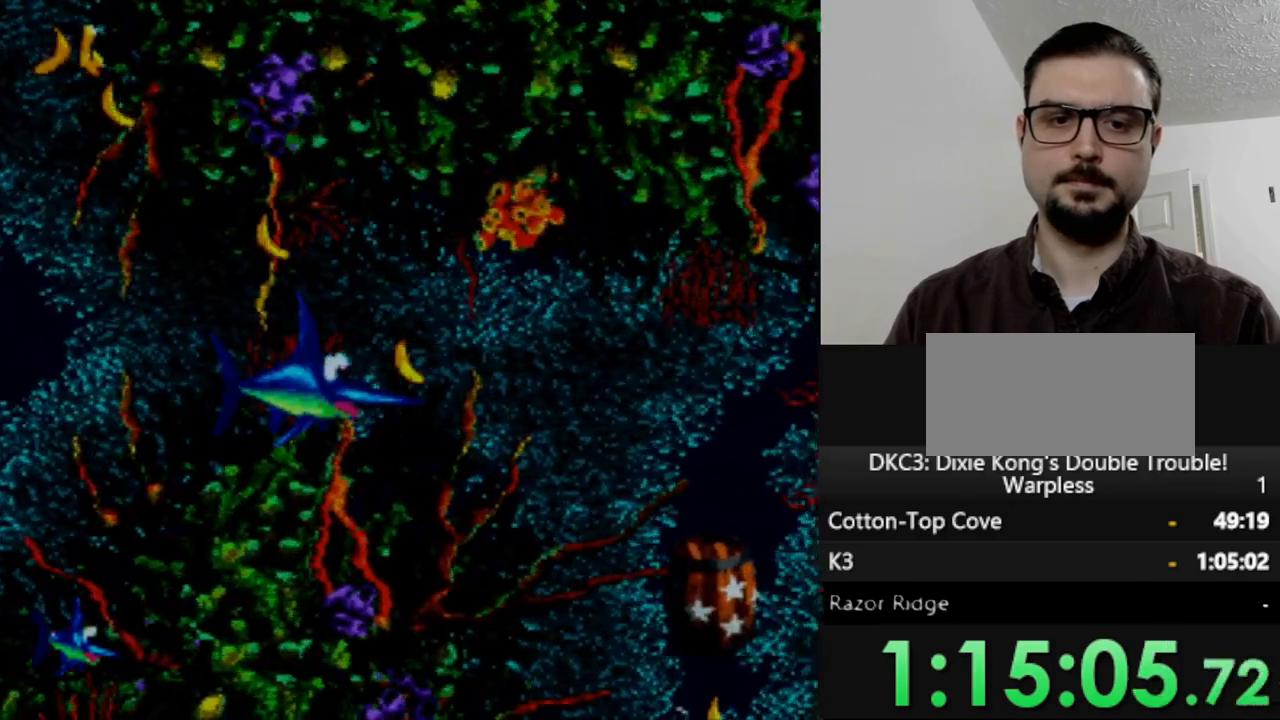
{"buttons": ["DPAD_DOWN", "DPAD_RIGHT"], "events": [[83, "DPAD_DOWN", "up"], [233, "DPAD_DOWN", "down"]]}